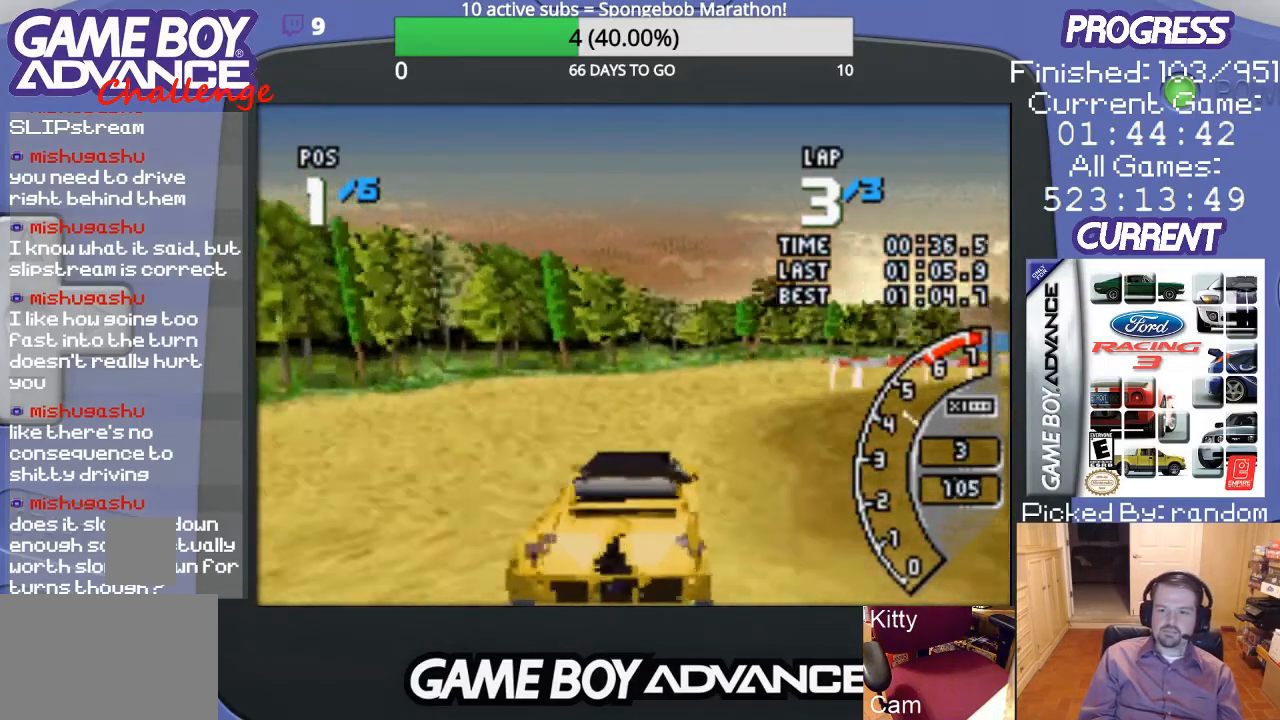
Gameplay with a controller (Nintendo layout); each line is a JSON object with the inputs held at the frame after it. "events" lists button and stick changes between this image and that frame as [ms after this image, input, new state], when the widget could be followed in between. Not read: L3 R3.
{"buttons": ["A", "DPAD_RIGHT"], "events": [[67, "DPAD_RIGHT", "down"], [267, "DPAD_RIGHT", "up"], [367, "DPAD_RIGHT", "down"]]}
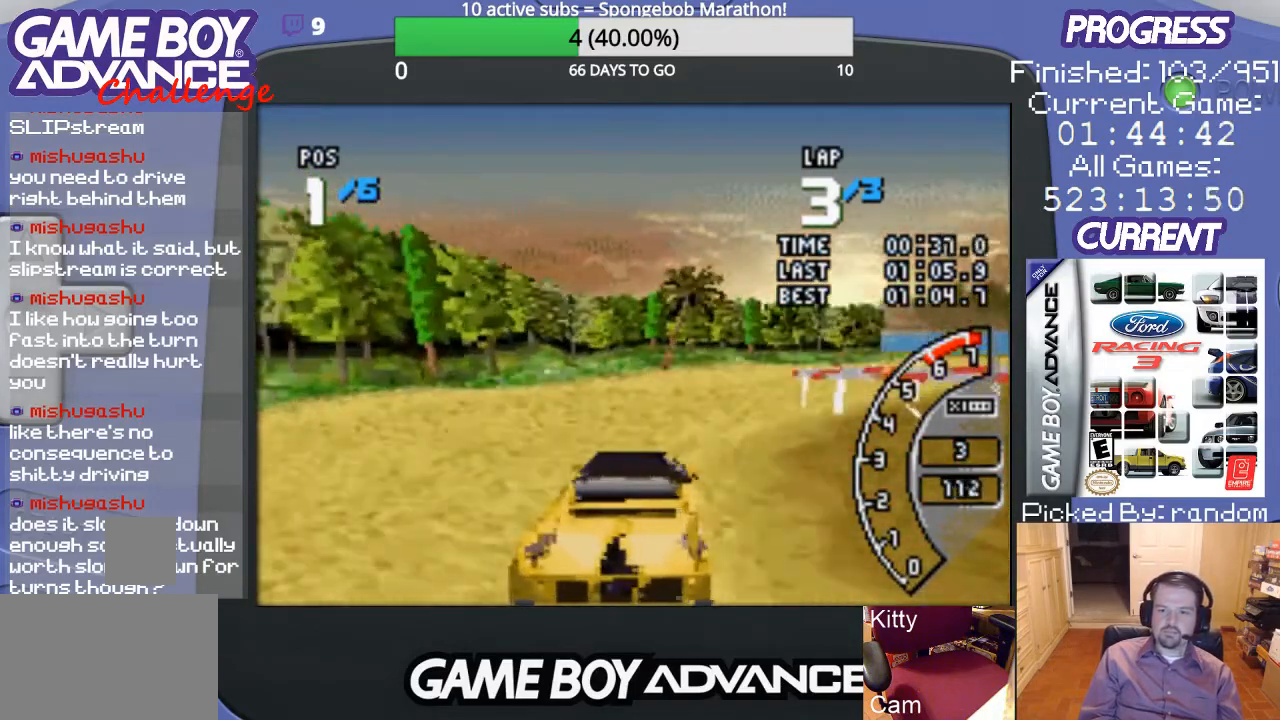
{"buttons": ["A", "DPAD_RIGHT"], "events": [[300, "DPAD_RIGHT", "up"], [400, "DPAD_RIGHT", "down"]]}
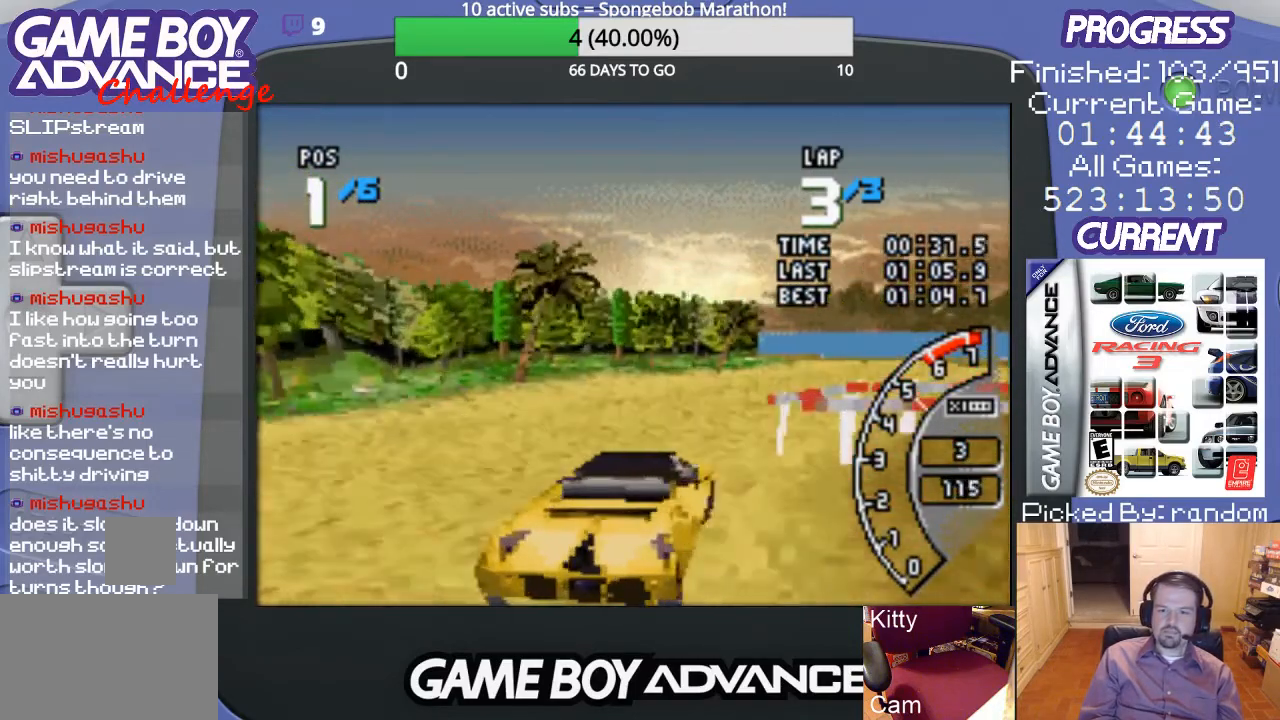
{"buttons": ["A"], "events": [[200, "DPAD_RIGHT", "up"], [267, "DPAD_RIGHT", "down"], [500, "DPAD_RIGHT", "up"]]}
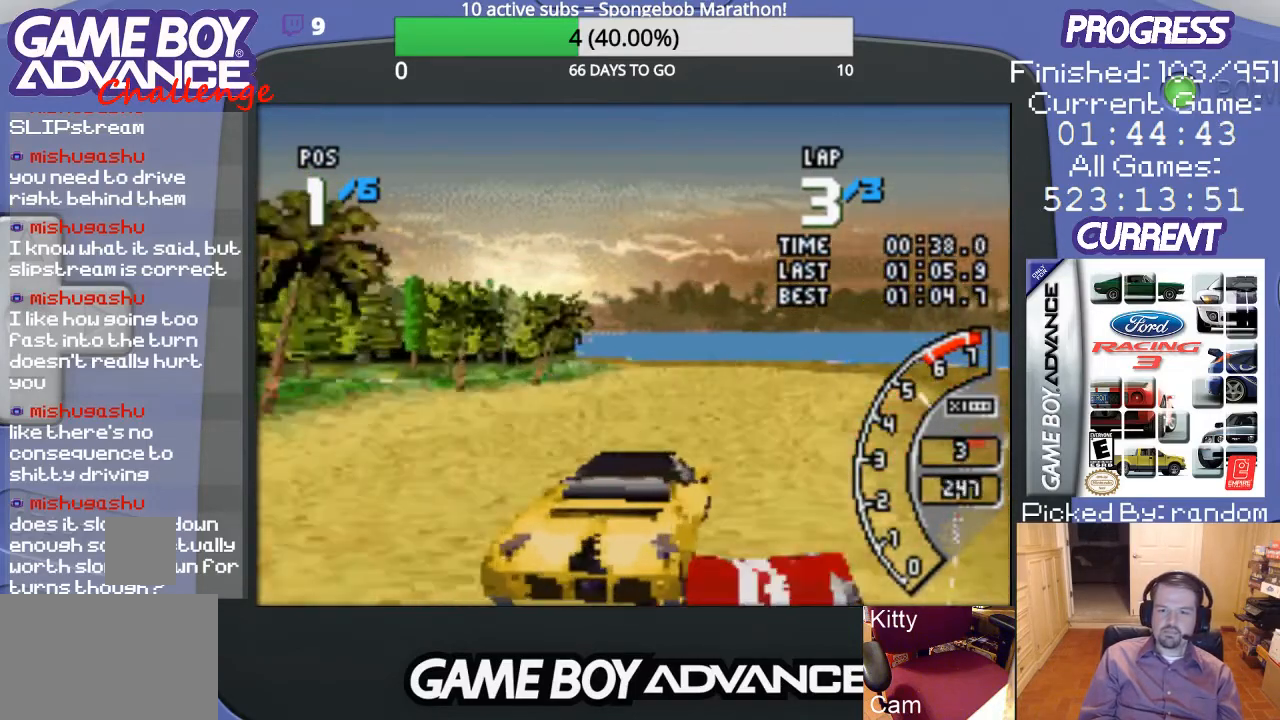
{"buttons": ["DPAD_UP", "DPAD_LEFT"], "events": [[267, "DPAD_LEFT", "down"], [400, "A", "up"], [467, "DPAD_UP", "down"]]}
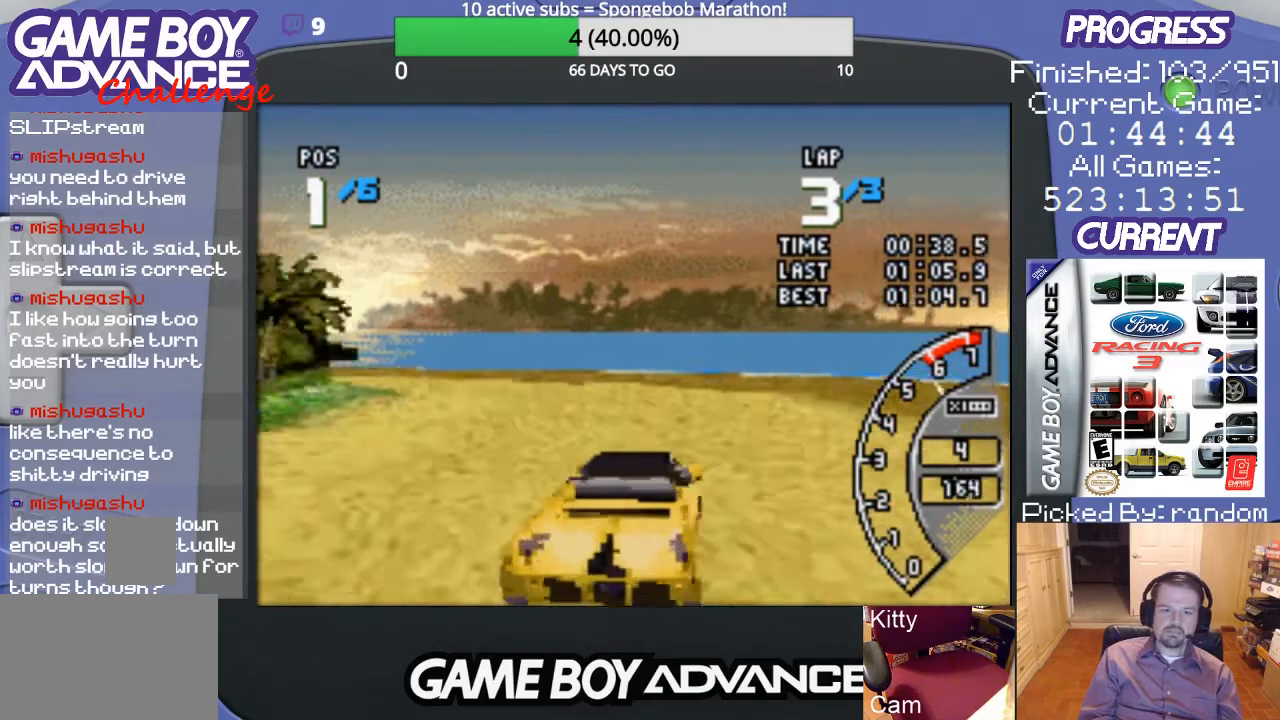
{"buttons": ["DPAD_LEFT"], "events": [[300, "DPAD_UP", "up"]]}
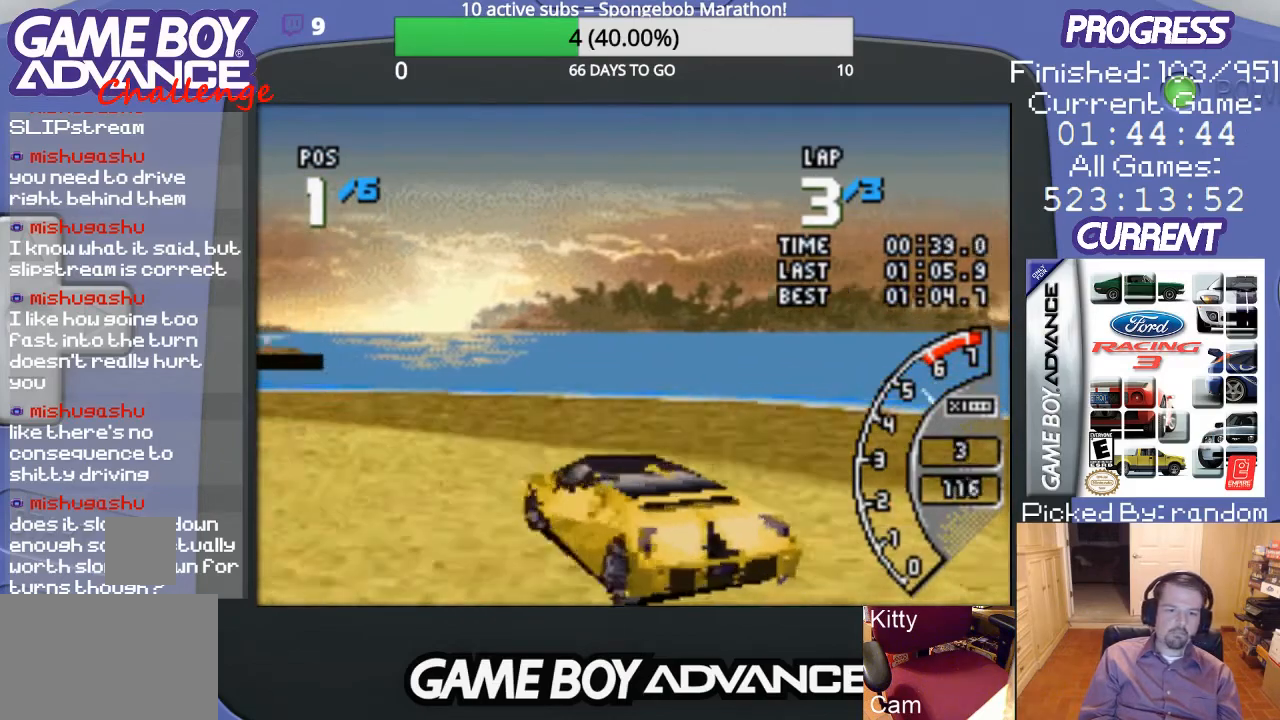
{"buttons": ["DPAD_LEFT"], "events": []}
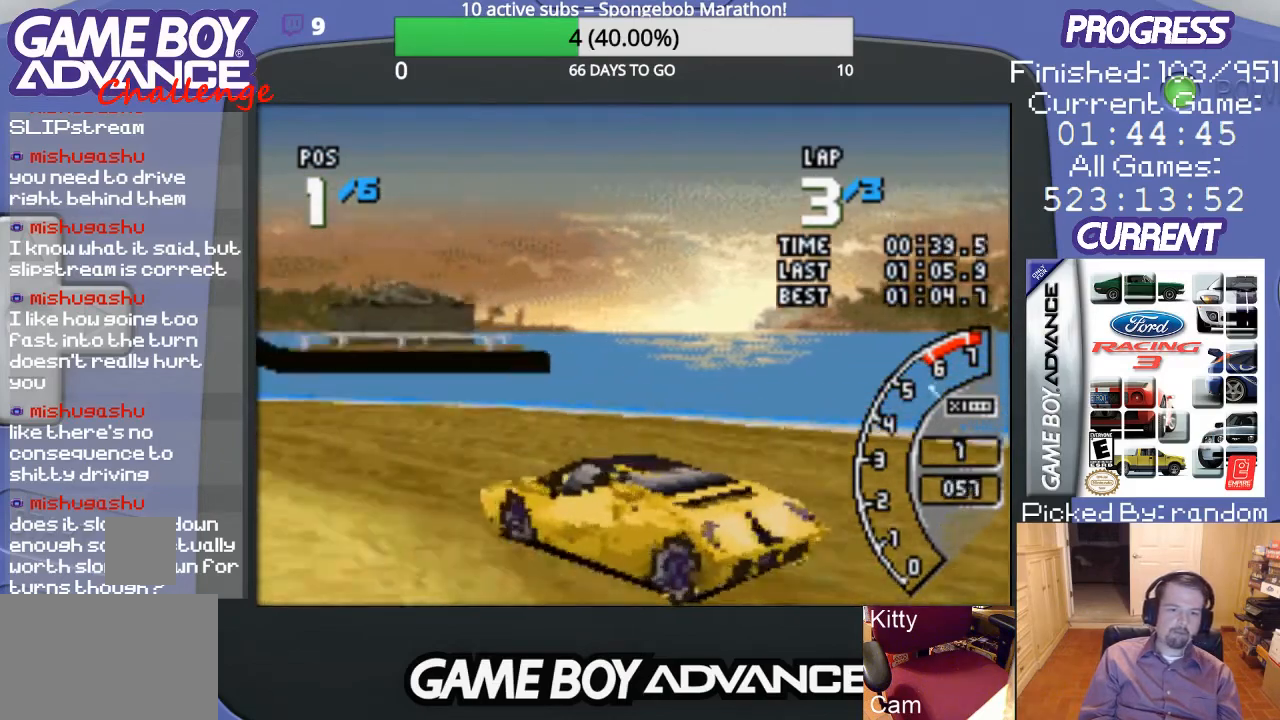
{"buttons": ["A"], "events": [[267, "A", "down"], [433, "DPAD_LEFT", "up"]]}
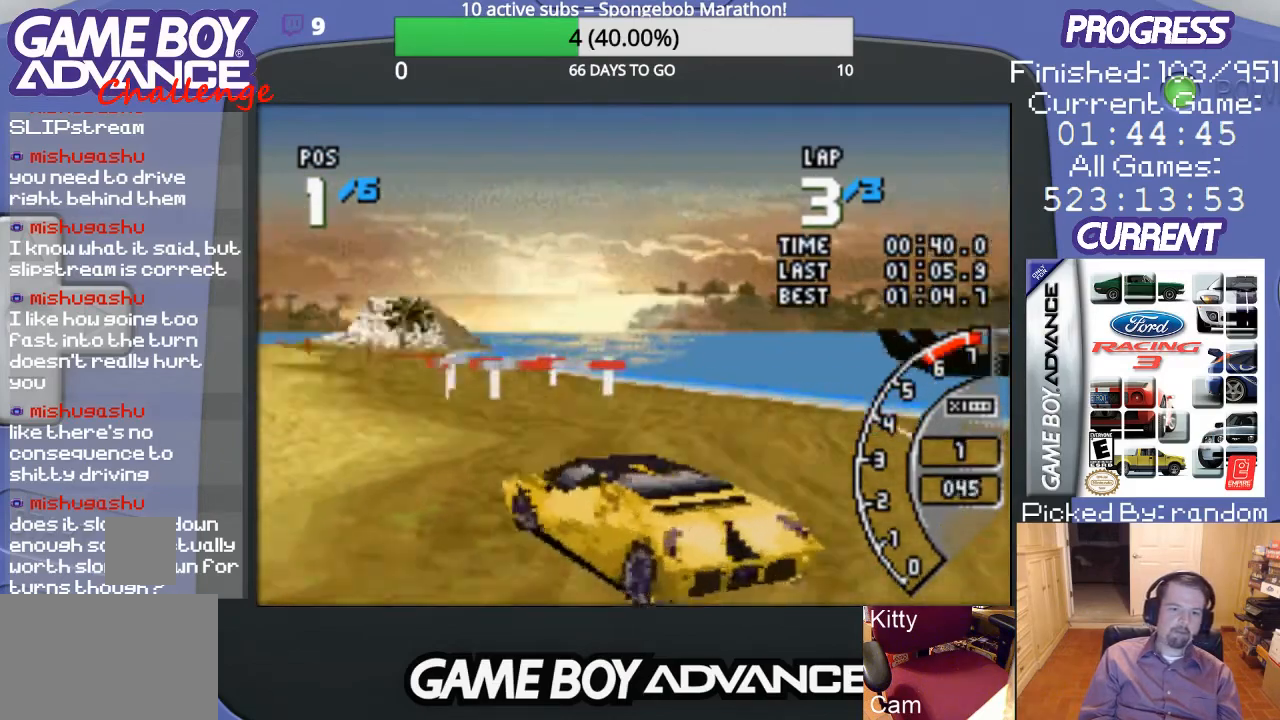
{"buttons": ["A"], "events": []}
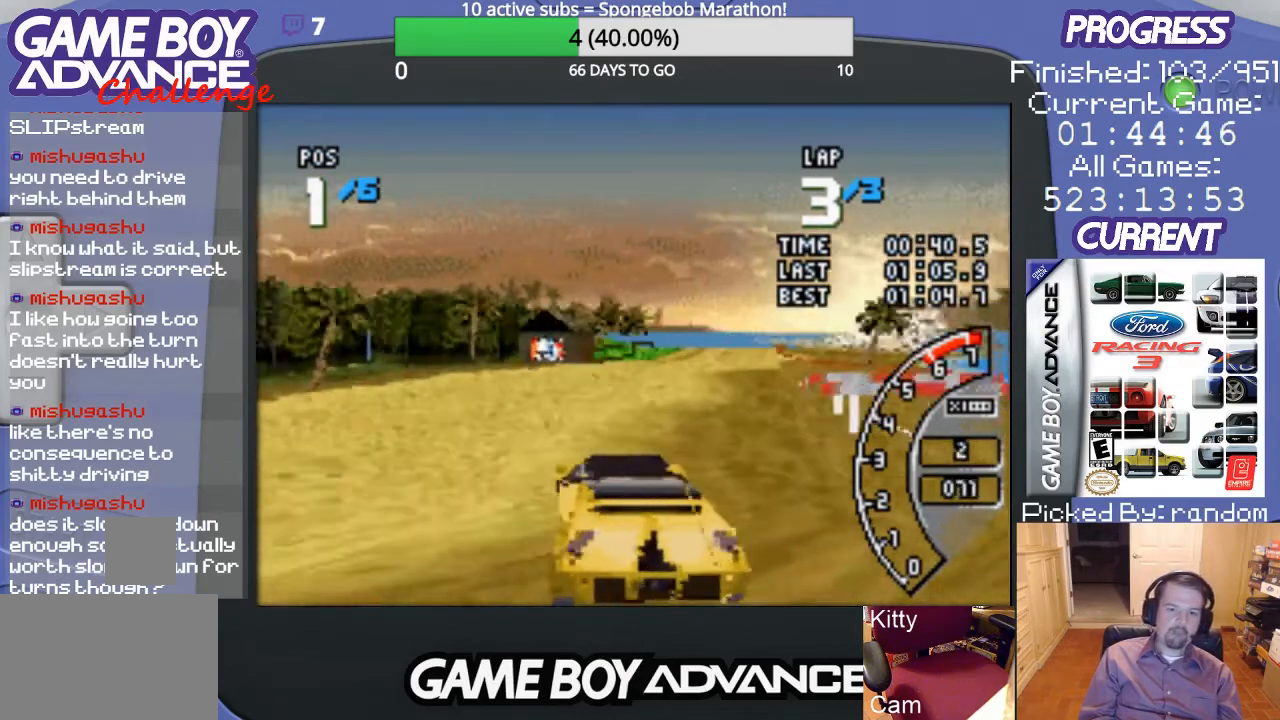
{"buttons": ["A", "DPAD_RIGHT"], "events": [[200, "DPAD_RIGHT", "down"], [300, "DPAD_RIGHT", "up"], [367, "DPAD_RIGHT", "down"]]}
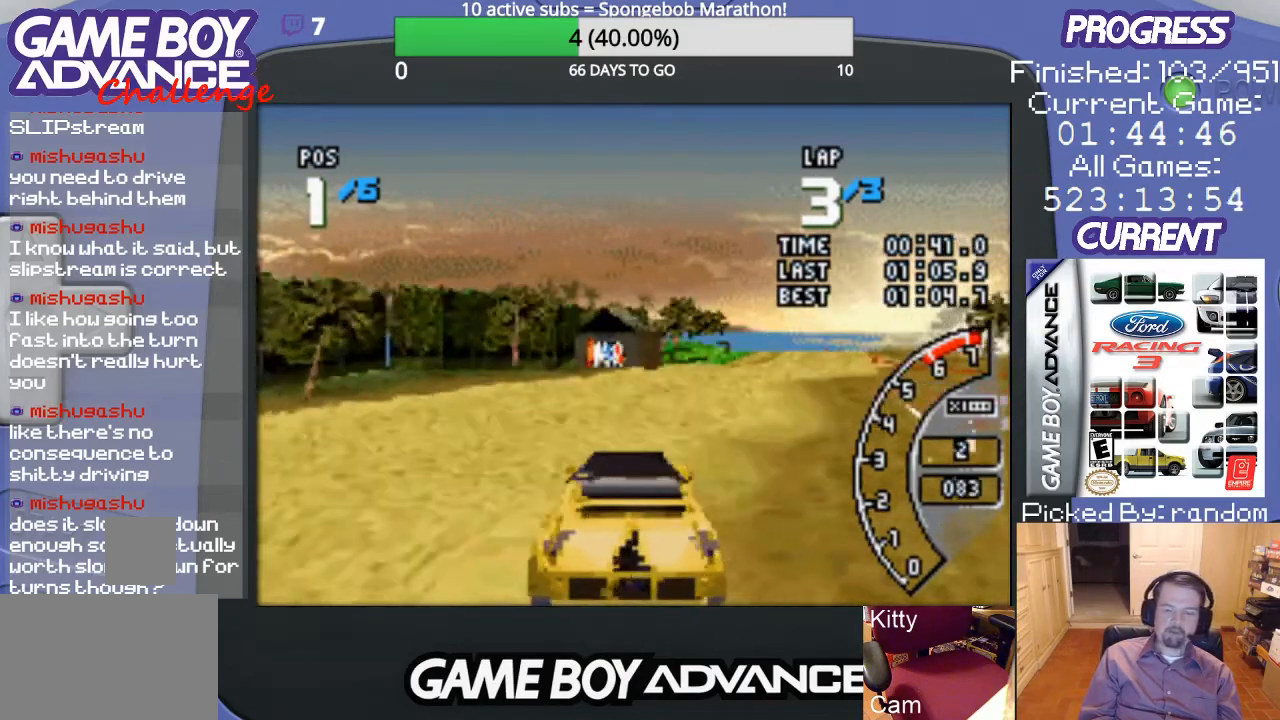
{"buttons": ["A", "DPAD_RIGHT"], "events": [[100, "DPAD_RIGHT", "up"], [467, "DPAD_RIGHT", "down"]]}
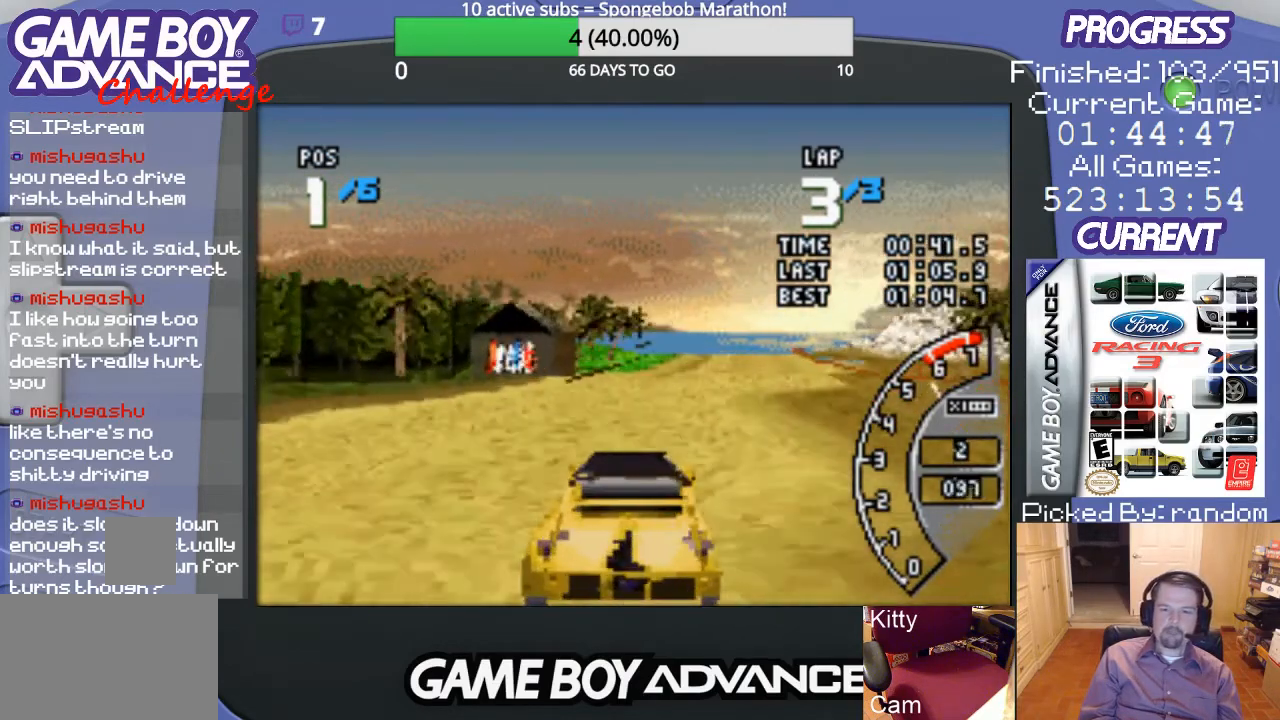
{"buttons": ["A", "DPAD_RIGHT"], "events": [[100, "DPAD_RIGHT", "up"], [433, "DPAD_RIGHT", "down"]]}
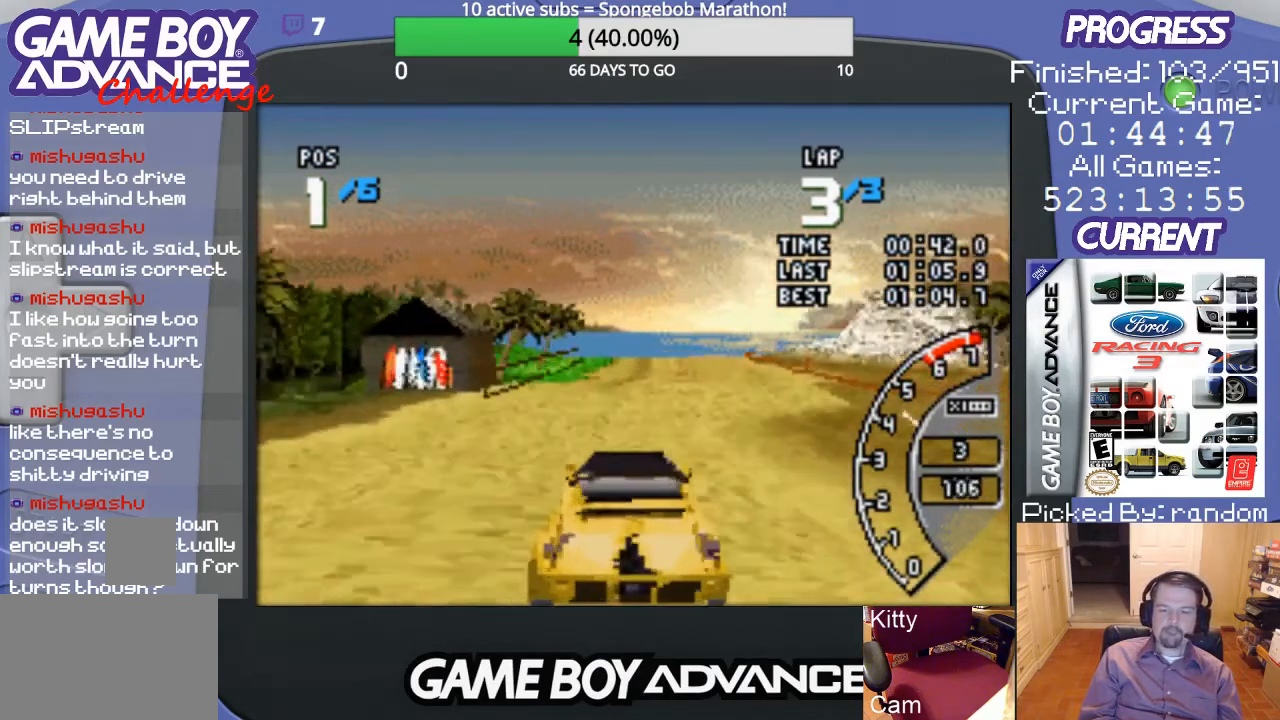
{"buttons": ["A"], "events": [[67, "DPAD_RIGHT", "up"]]}
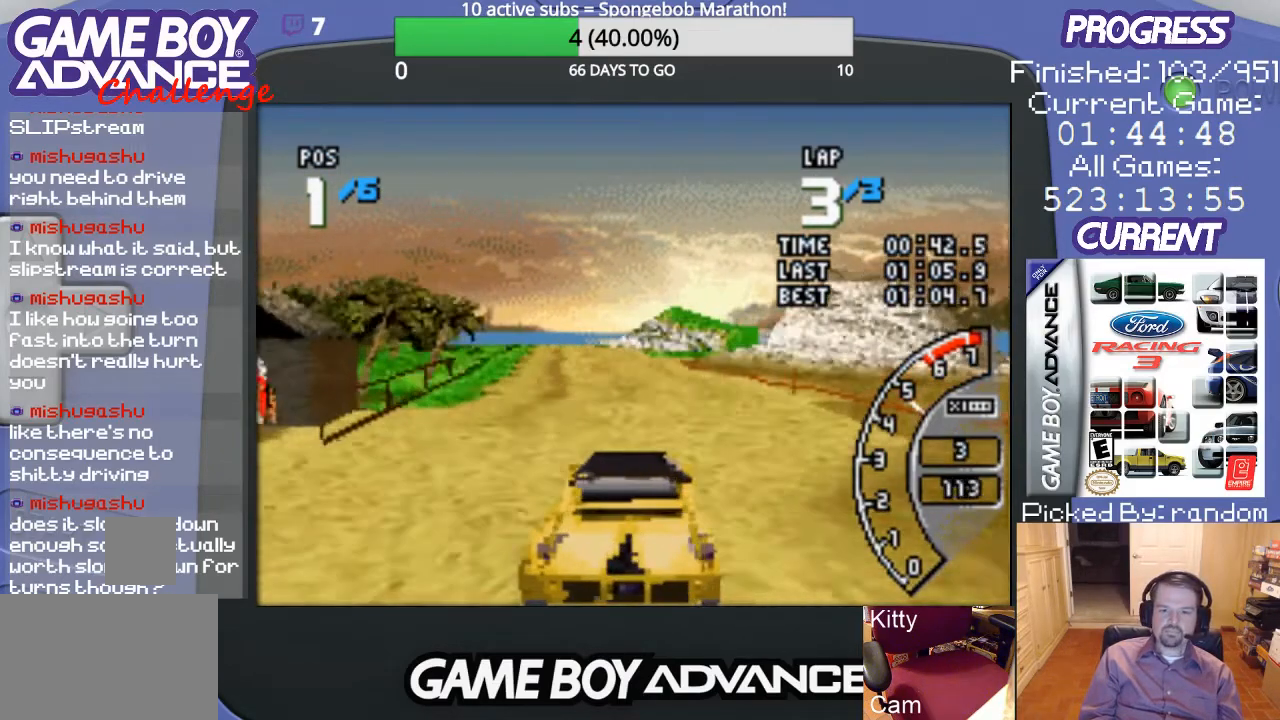
{"buttons": ["A"], "events": [[333, "DPAD_LEFT", "down"], [467, "DPAD_LEFT", "up"]]}
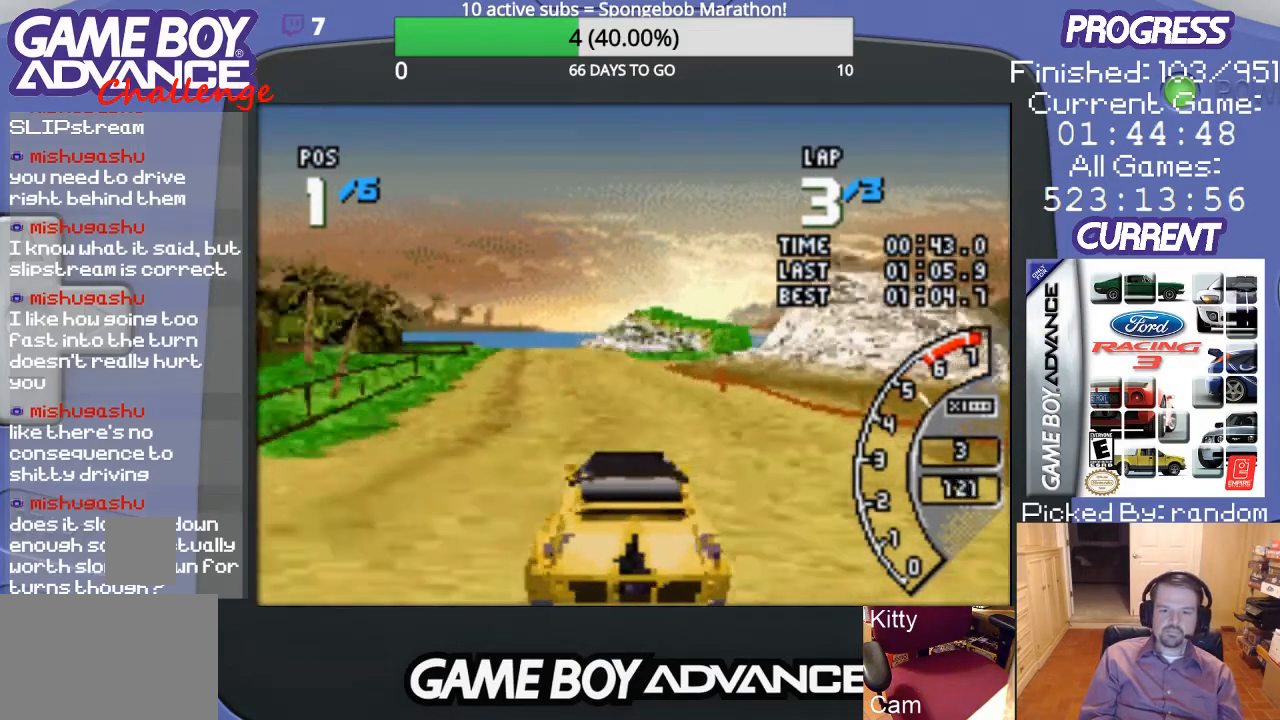
{"buttons": ["A"], "events": [[300, "DPAD_LEFT", "down"], [433, "DPAD_LEFT", "up"]]}
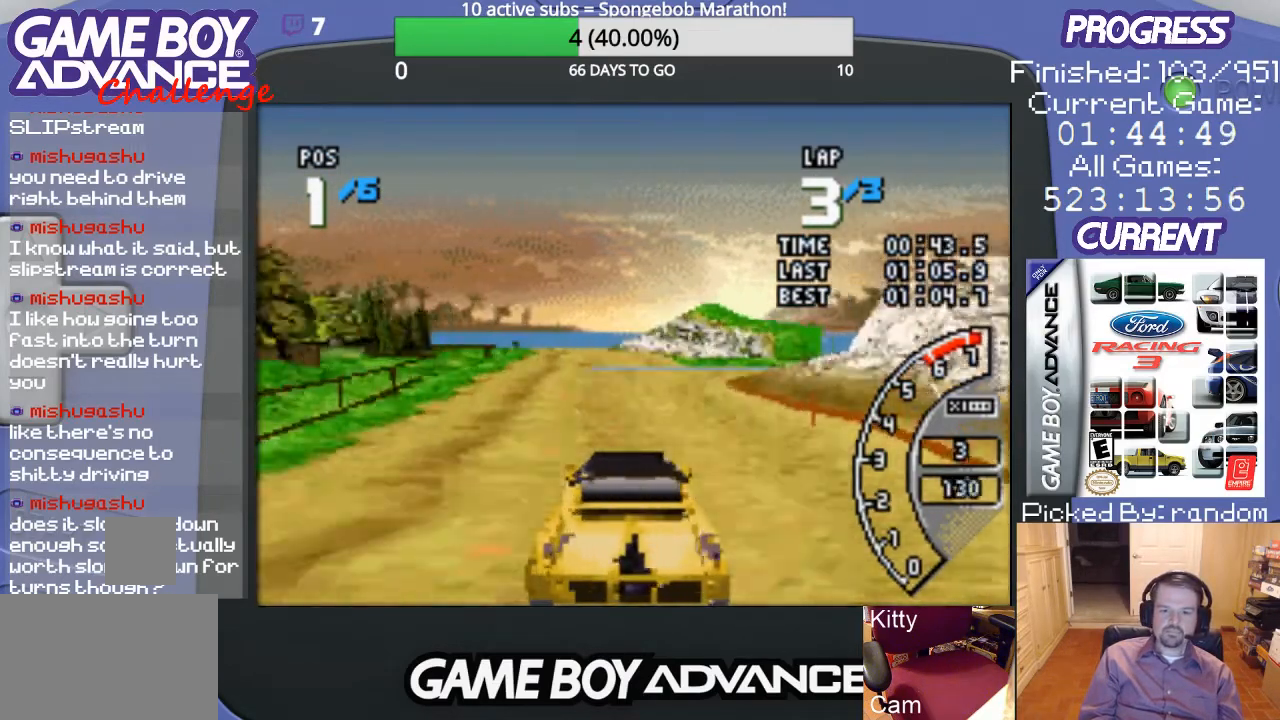
{"buttons": ["A"], "events": []}
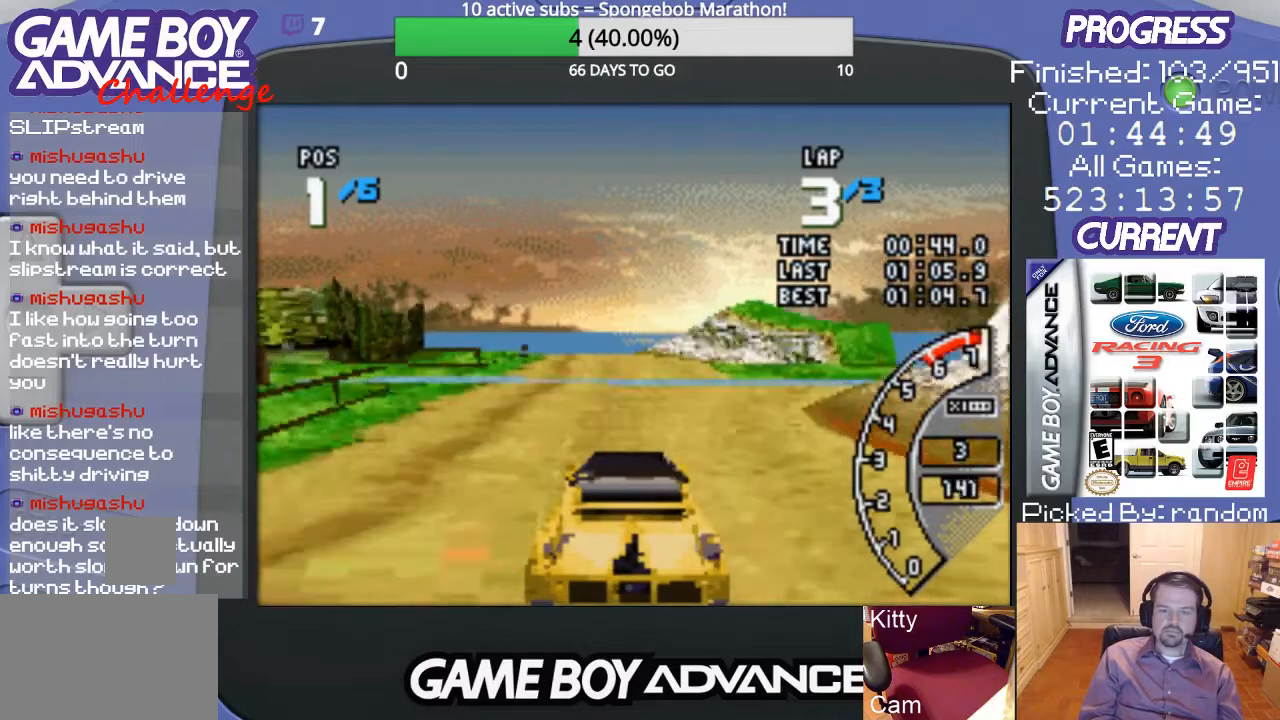
{"buttons": ["A"], "events": [[367, "DPAD_LEFT", "down"], [467, "DPAD_LEFT", "up"]]}
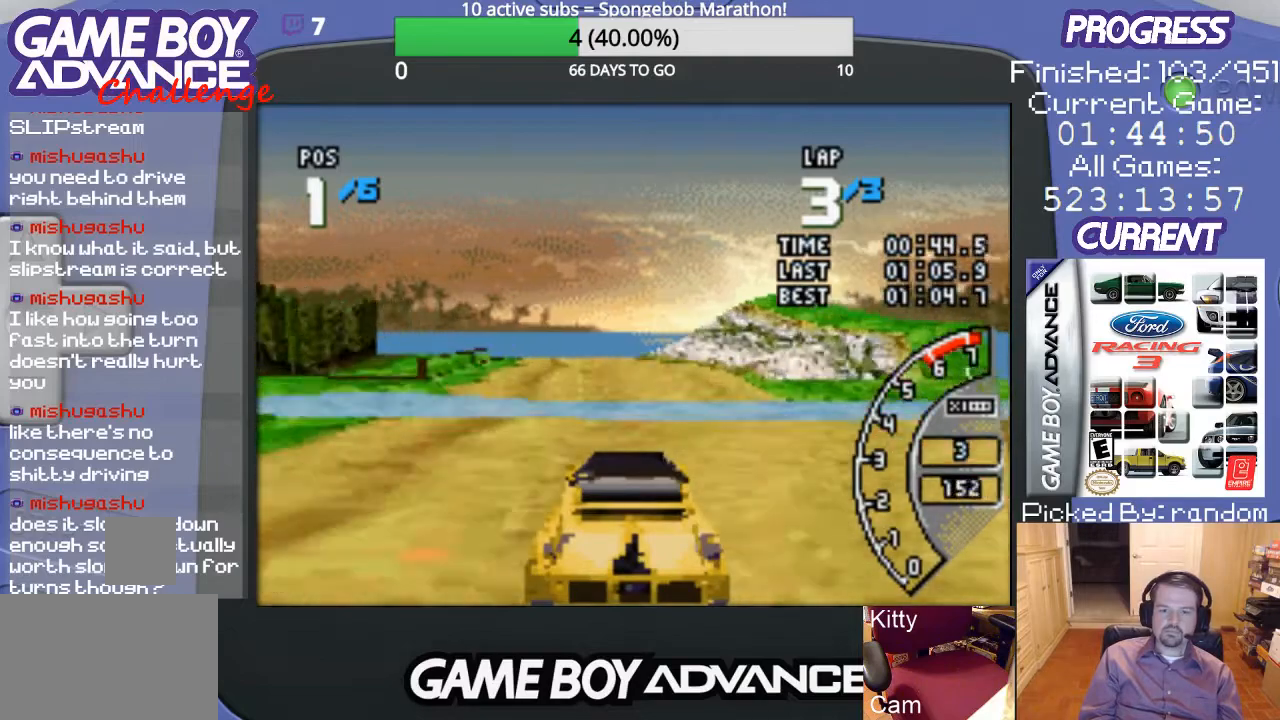
{"buttons": ["A"], "events": []}
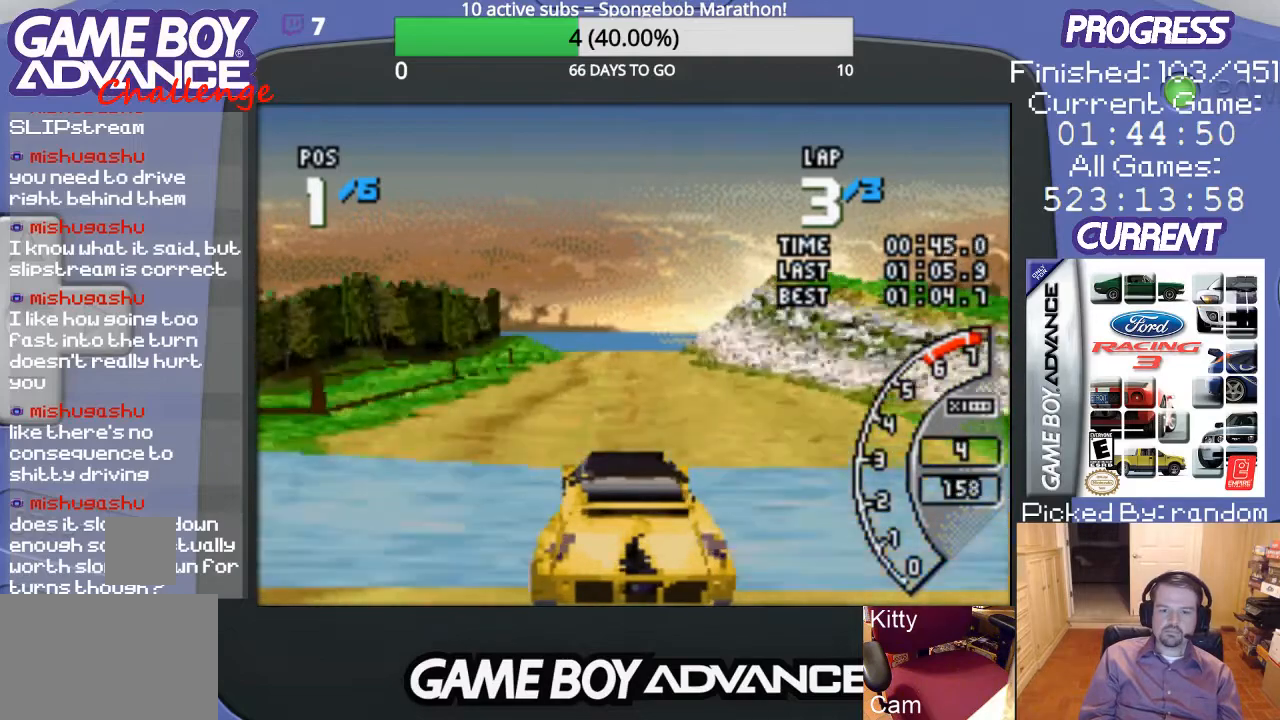
{"buttons": ["A"], "events": []}
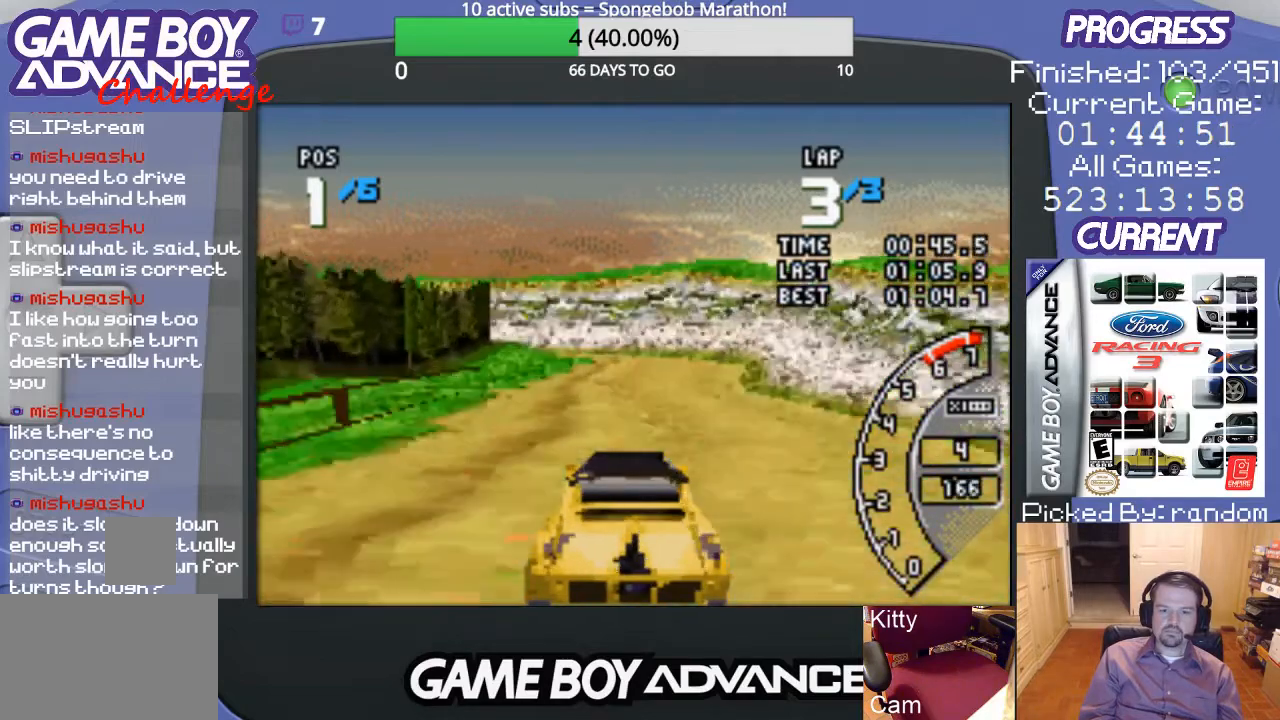
{"buttons": ["A"], "events": []}
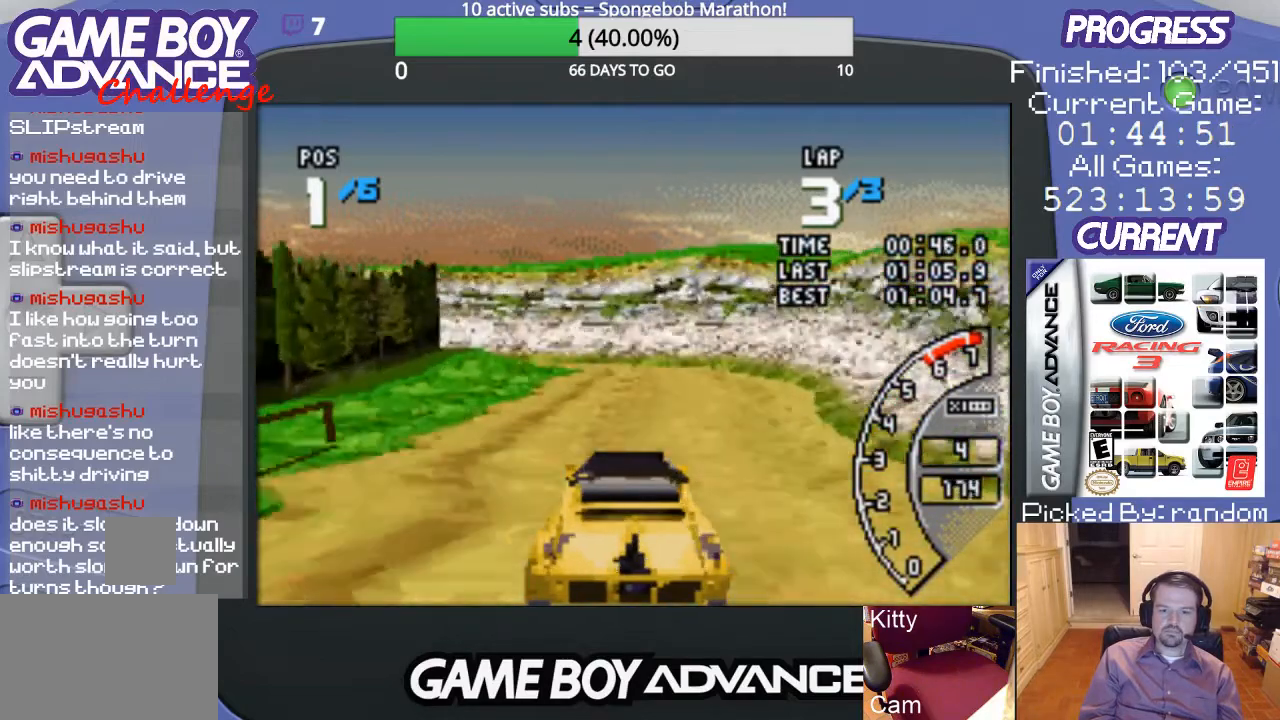
{"buttons": ["DPAD_LEFT"], "events": [[133, "A", "up"], [133, "DPAD_LEFT", "down"], [267, "B", "down"], [367, "B", "up"]]}
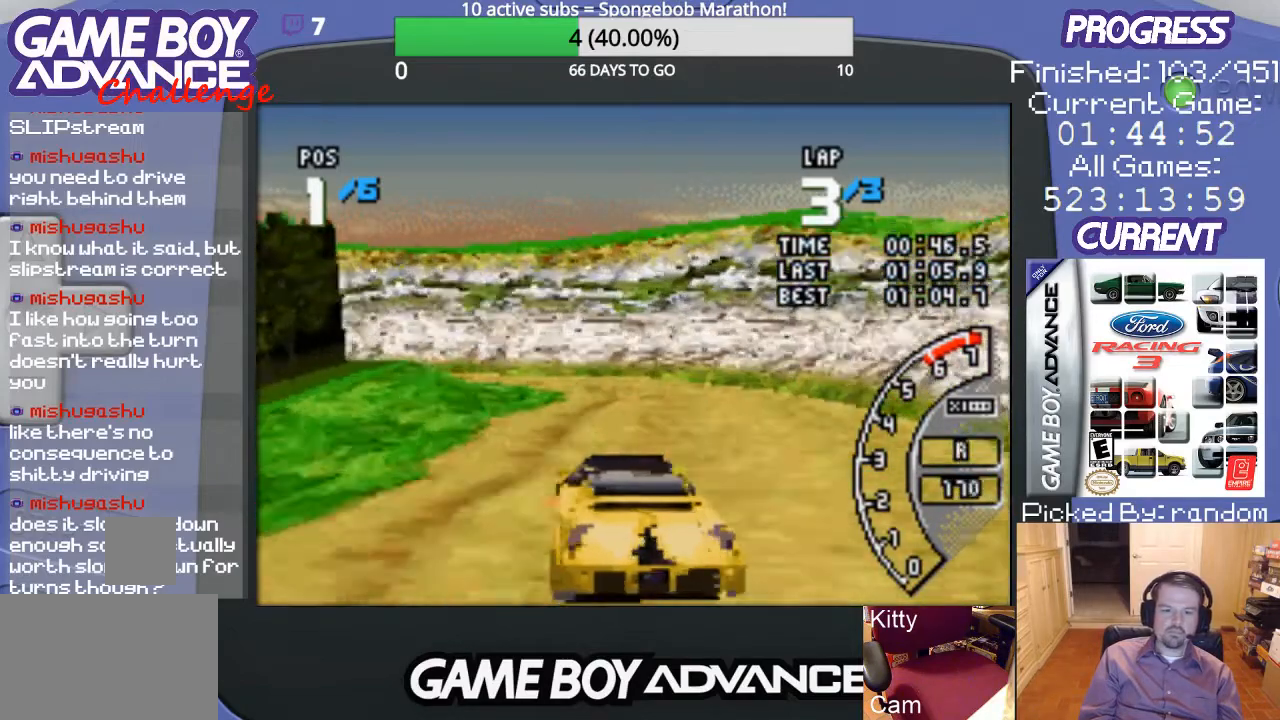
{"buttons": ["A", "DPAD_UP", "DPAD_LEFT"], "events": [[67, "DPAD_UP", "down"], [133, "A", "down"]]}
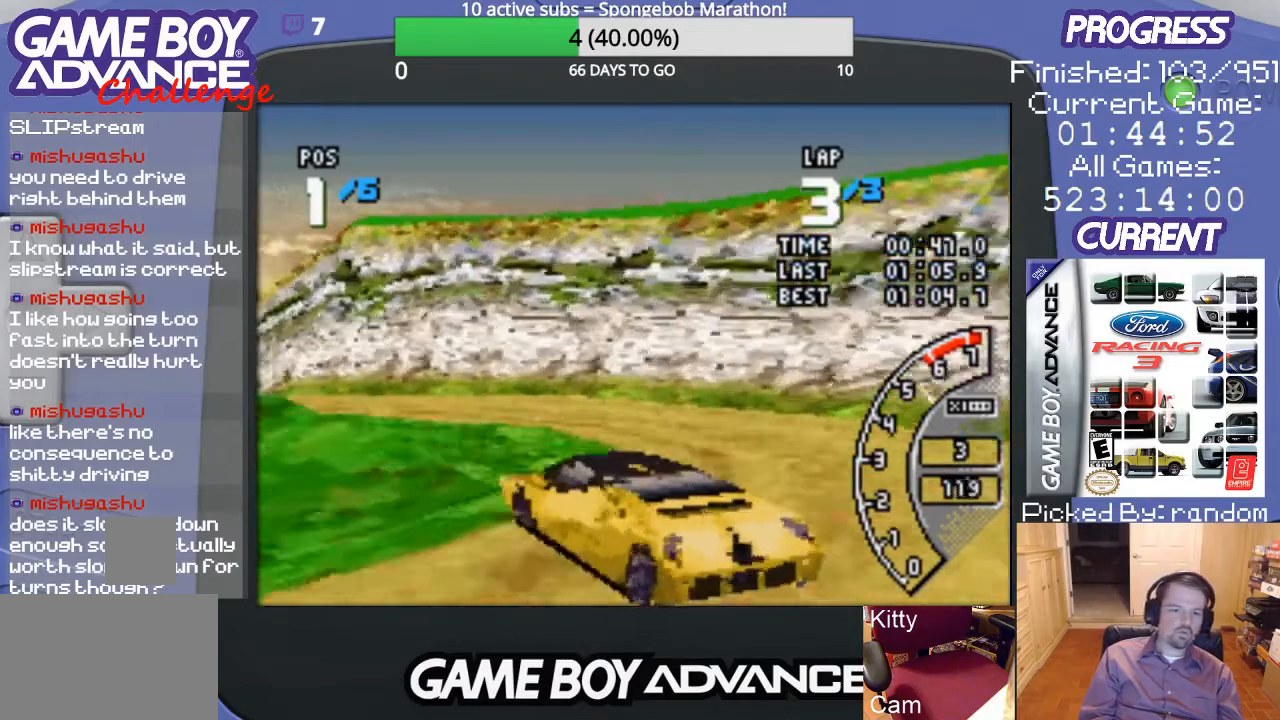
{"buttons": ["A", "DPAD_UP", "DPAD_LEFT"], "events": []}
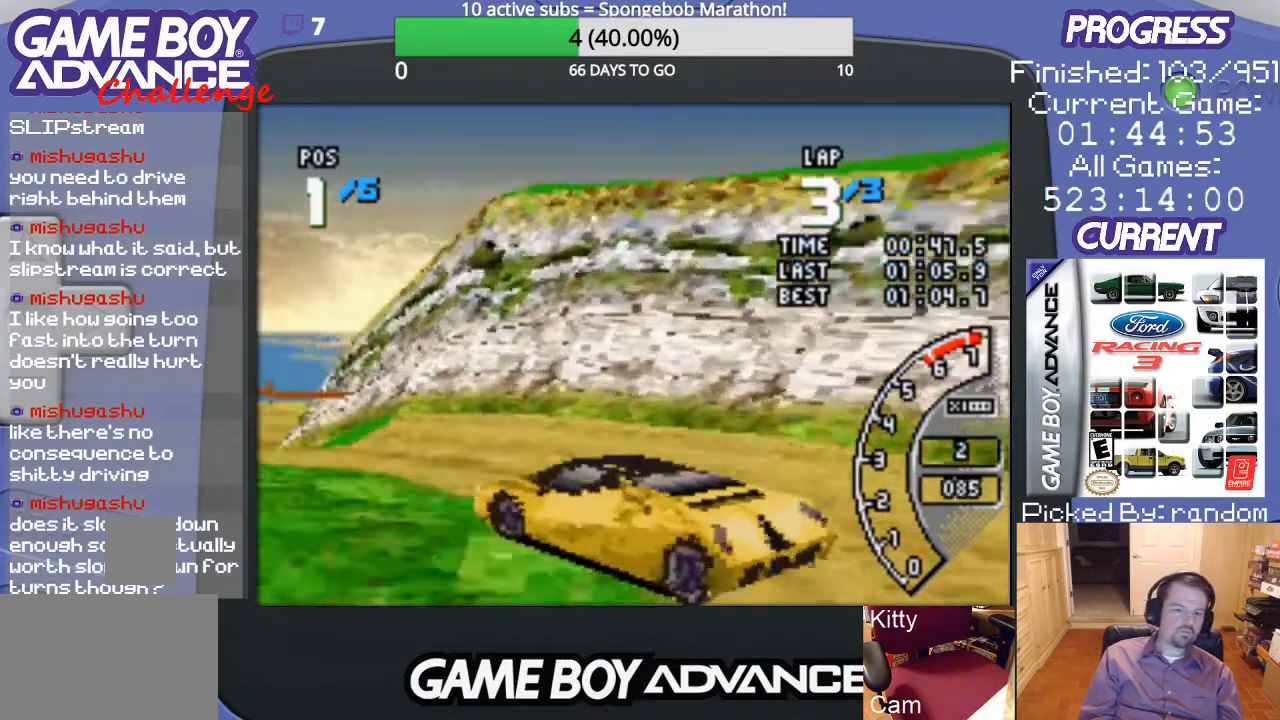
{"buttons": ["A"], "events": [[33, "DPAD_UP", "up"], [167, "DPAD_LEFT", "up"]]}
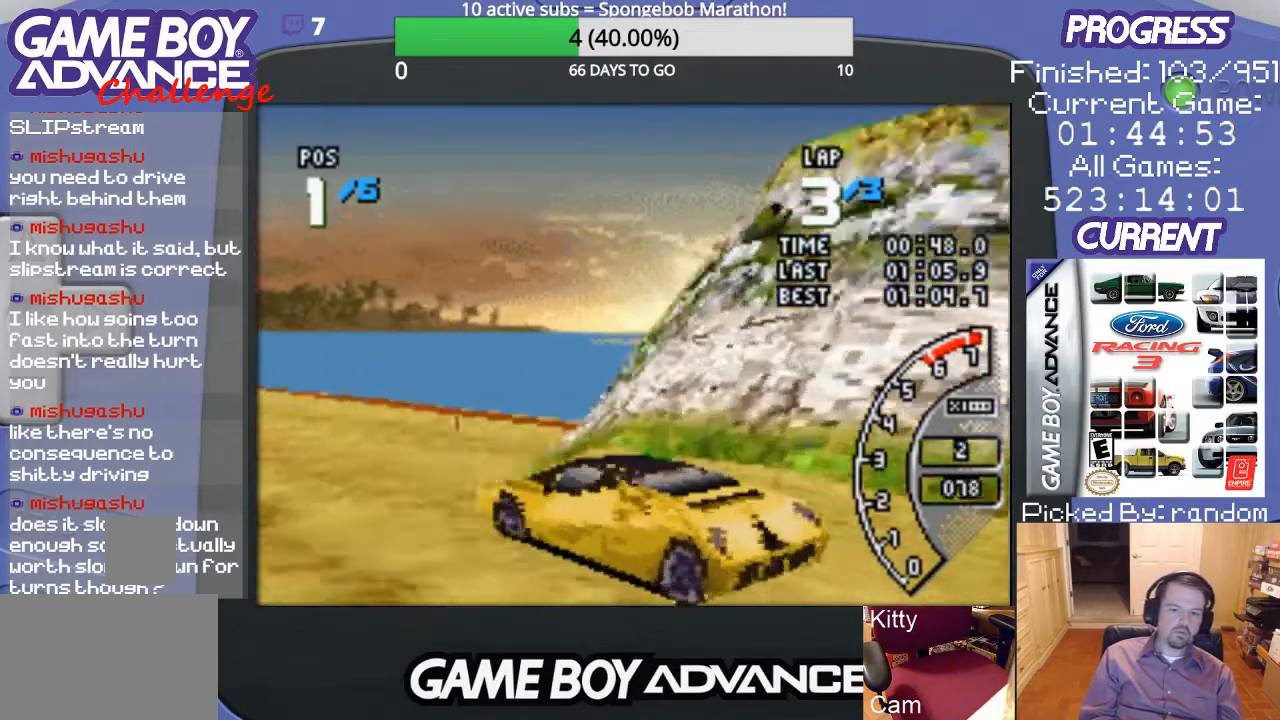
{"buttons": ["A", "DPAD_LEFT"], "events": [[100, "DPAD_LEFT", "down"]]}
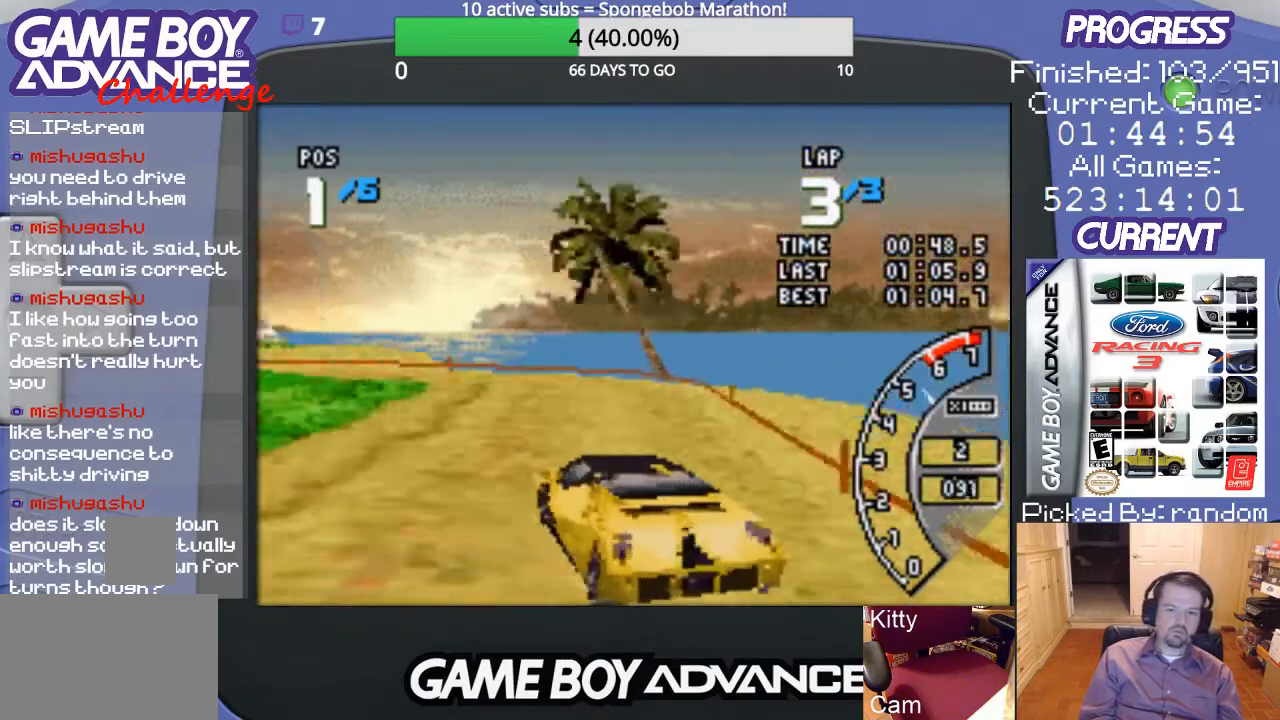
{"buttons": ["A", "DPAD_UP", "DPAD_RIGHT"], "events": [[100, "DPAD_LEFT", "up"], [267, "DPAD_RIGHT", "down"], [300, "DPAD_UP", "down"]]}
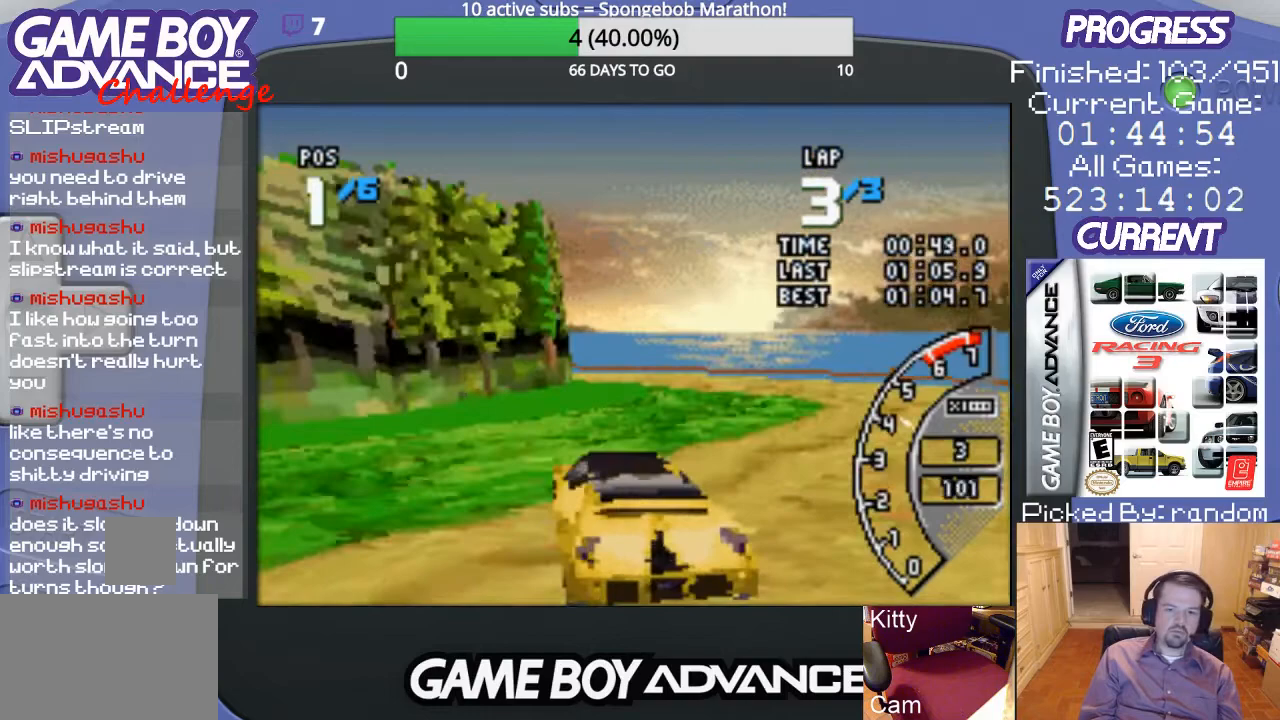
{"buttons": ["DPAD_UP", "DPAD_LEFT"], "events": [[33, "A", "up"], [167, "A", "down"], [200, "DPAD_UP", "up"], [267, "DPAD_RIGHT", "up"], [300, "A", "up"], [367, "A", "down"], [367, "DPAD_LEFT", "down"], [467, "DPAD_UP", "down"], [500, "A", "up"]]}
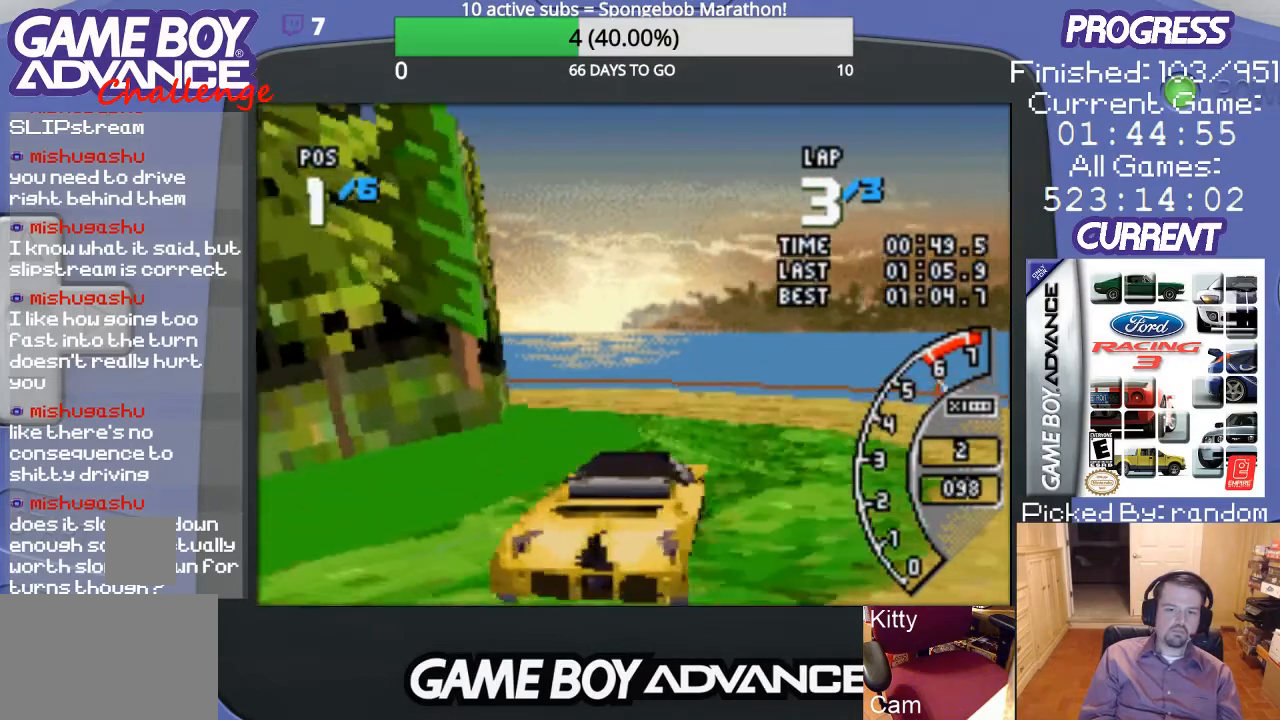
{"buttons": ["DPAD_LEFT"], "events": [[367, "DPAD_UP", "up"]]}
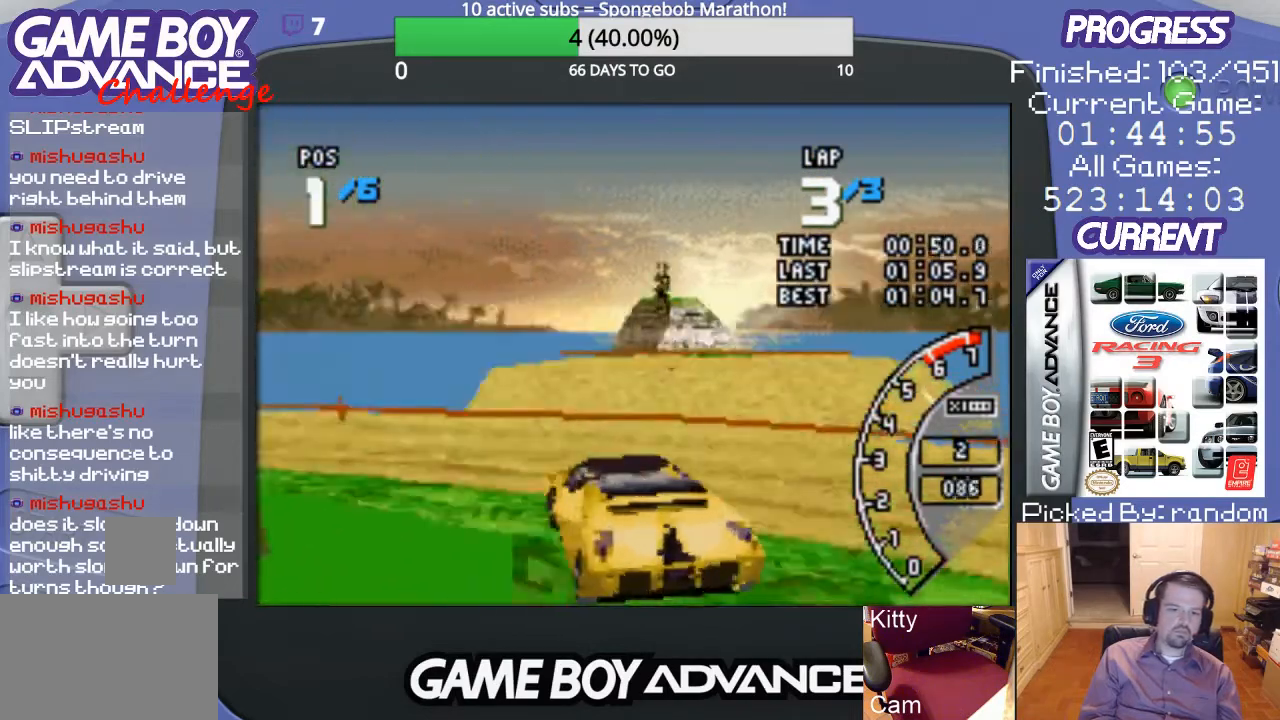
{"buttons": ["A", "DPAD_LEFT"], "events": [[167, "A", "down"]]}
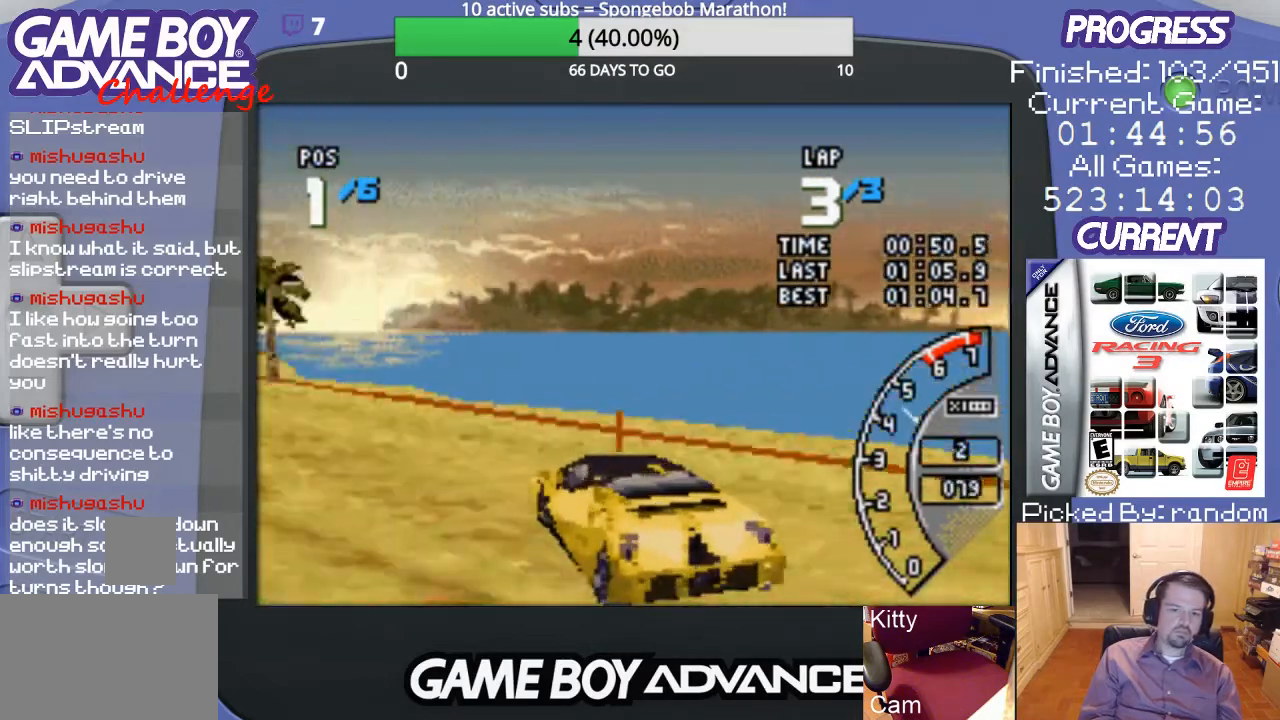
{"buttons": ["A"], "events": [[67, "DPAD_LEFT", "up"], [267, "DPAD_LEFT", "down"], [433, "DPAD_LEFT", "up"]]}